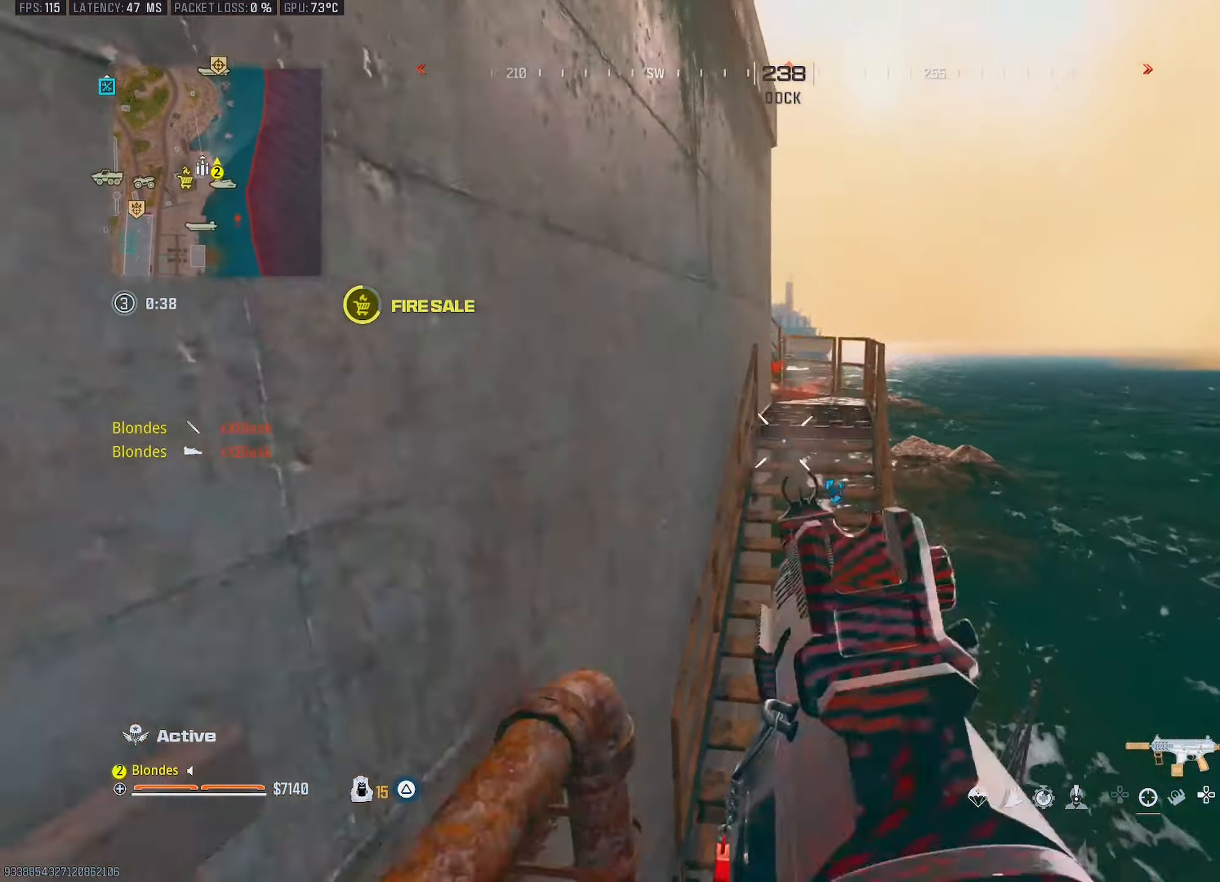
Gameplay with a controller (PlayStation layout); each line is a JSON object with the inputs held at the frame after it. "events" lists button and stick changes between this image and that frame as [ms after this image, input, new state], when the widget could be followed in between.
{"buttons": [], "left_stick": "up", "right_stick": "center", "events": [[250, "left_stick", "up"], [267, "right_stick", "up-right"], [434, "right_stick", "center"]]}
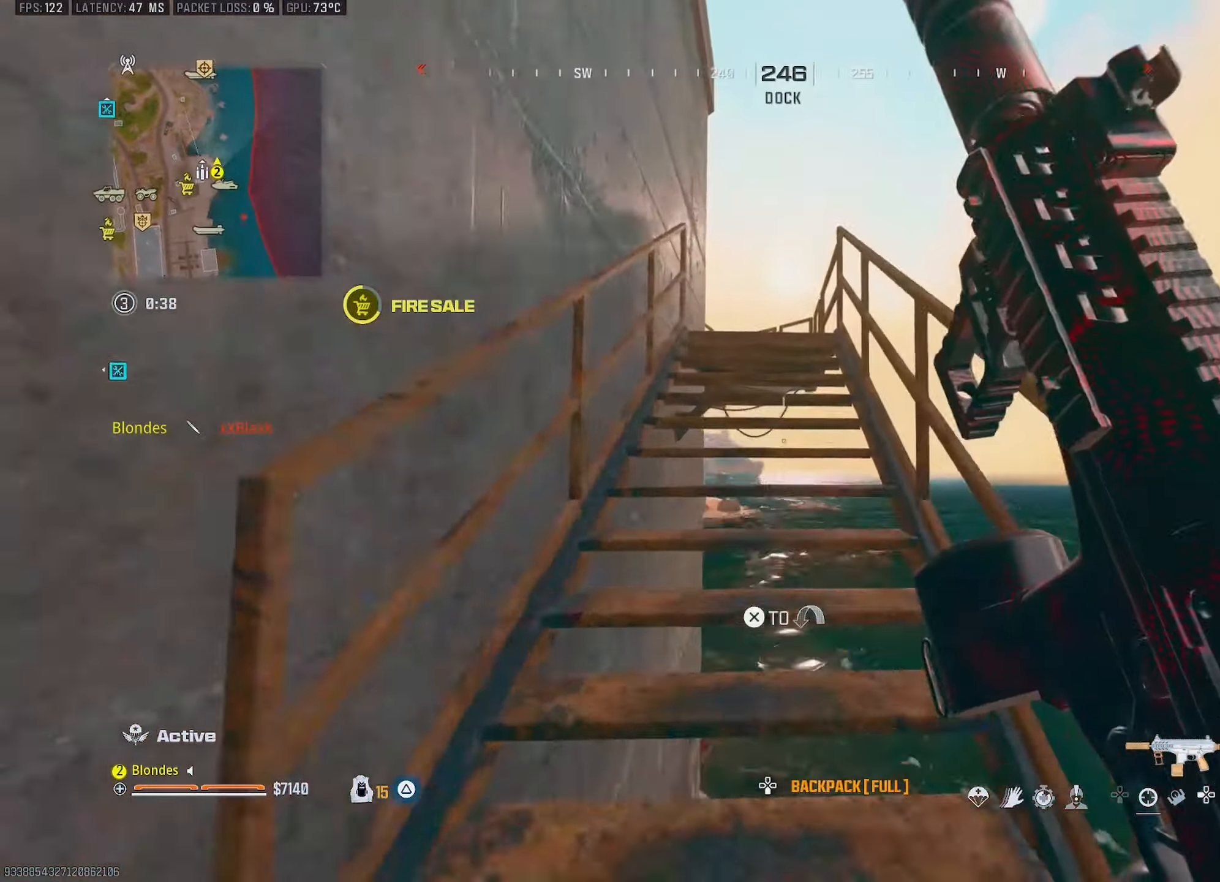
{"buttons": [], "left_stick": "up", "right_stick": "center", "events": [[250, "right_stick", "left"], [434, "right_stick", "center"]]}
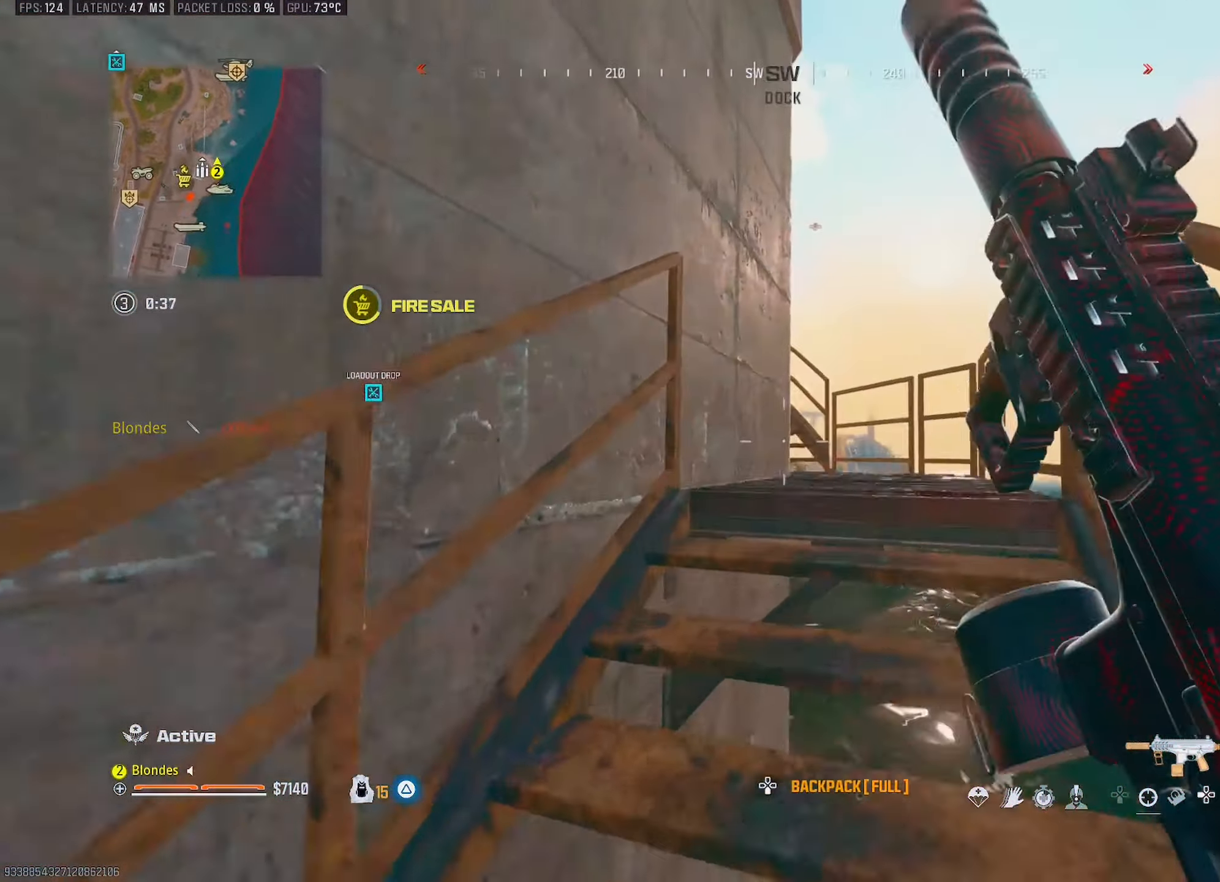
{"buttons": [], "left_stick": "up", "right_stick": "up-left", "events": [[267, "CIRCLE", "down"], [334, "right_stick", "left"], [367, "CIRCLE", "up"], [450, "right_stick", "up-left"]]}
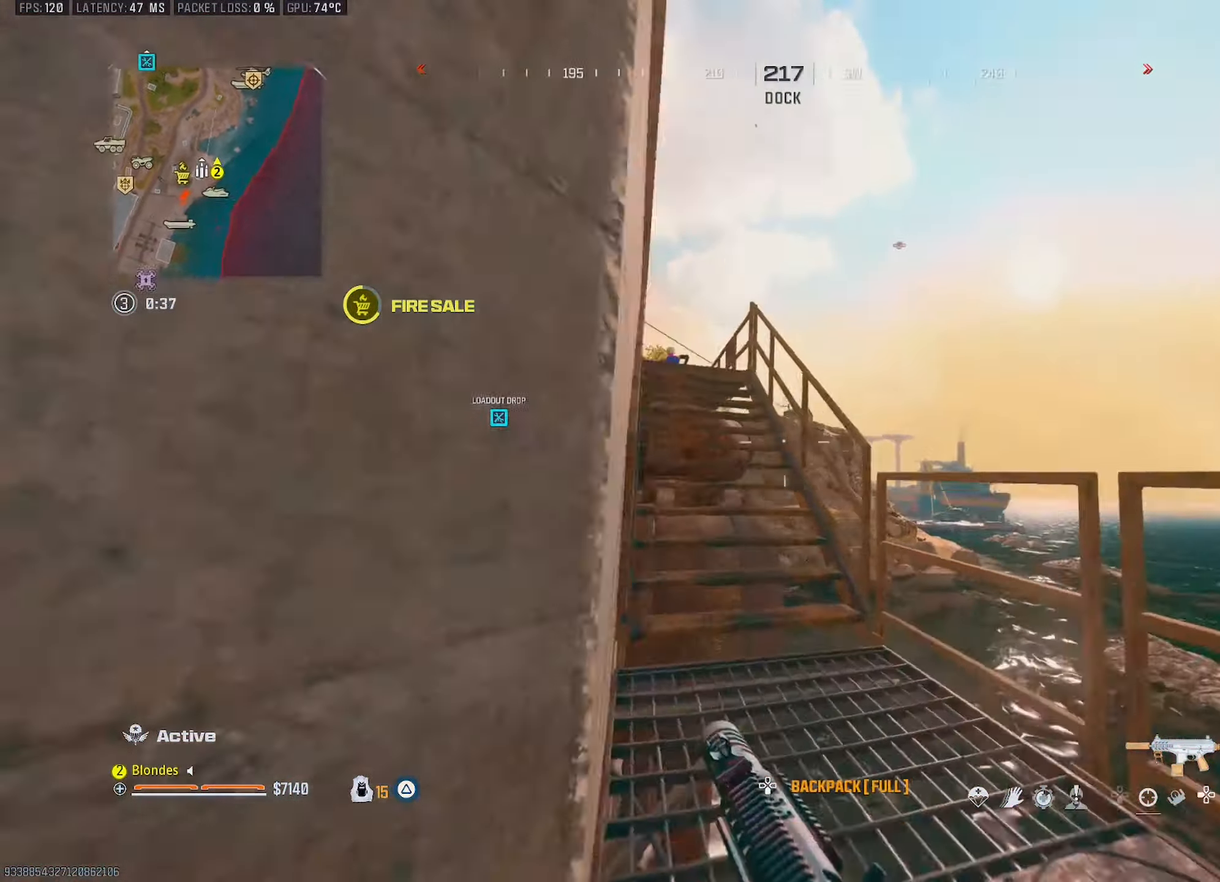
{"buttons": [], "left_stick": "up", "right_stick": "down", "events": [[17, "left_stick", "up-left"], [84, "CROSS", "down"], [217, "CROSS", "up"], [234, "right_stick", "center"], [250, "left_stick", "up"], [317, "right_stick", "down"]]}
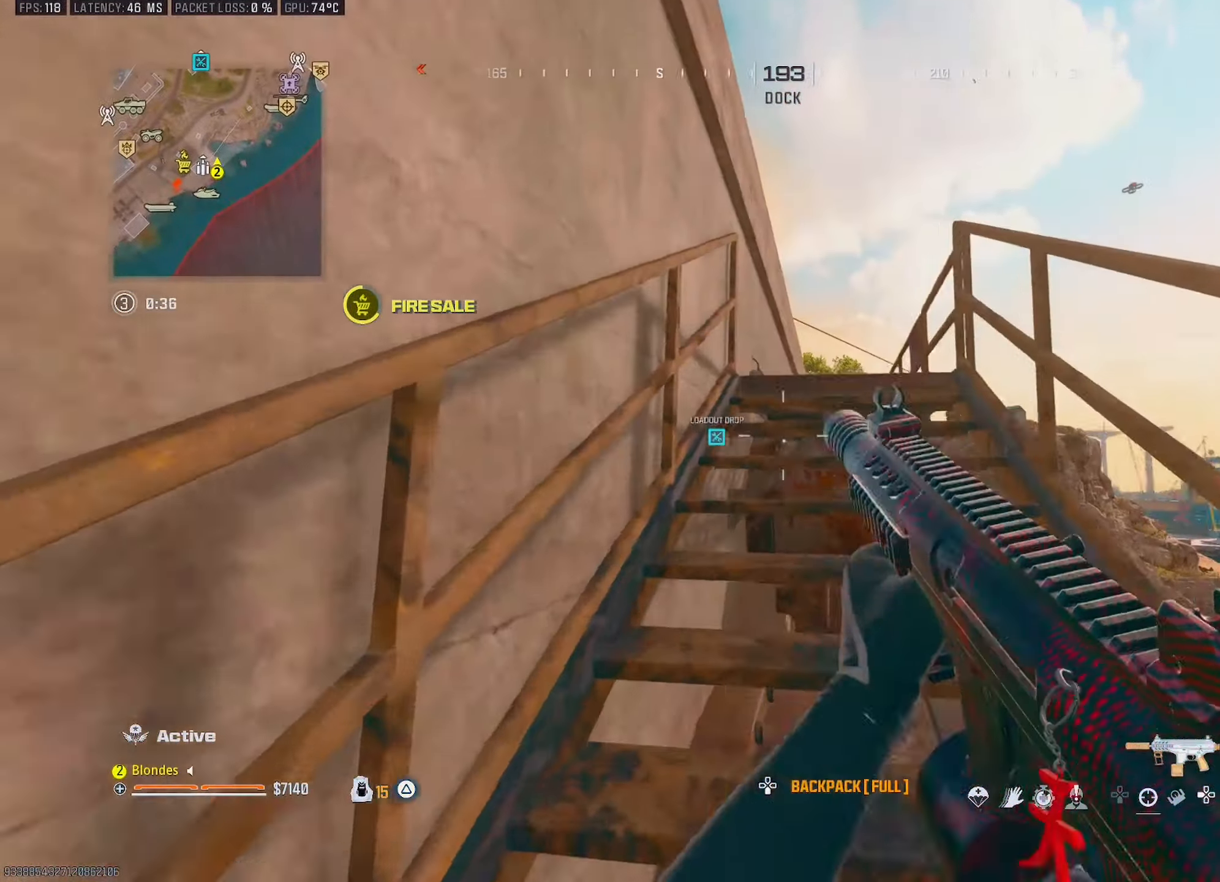
{"buttons": ["L1", "R1"], "left_stick": "up", "right_stick": "center", "events": [[267, "right_stick", "center"], [417, "L1", "down"], [434, "R1", "down"]]}
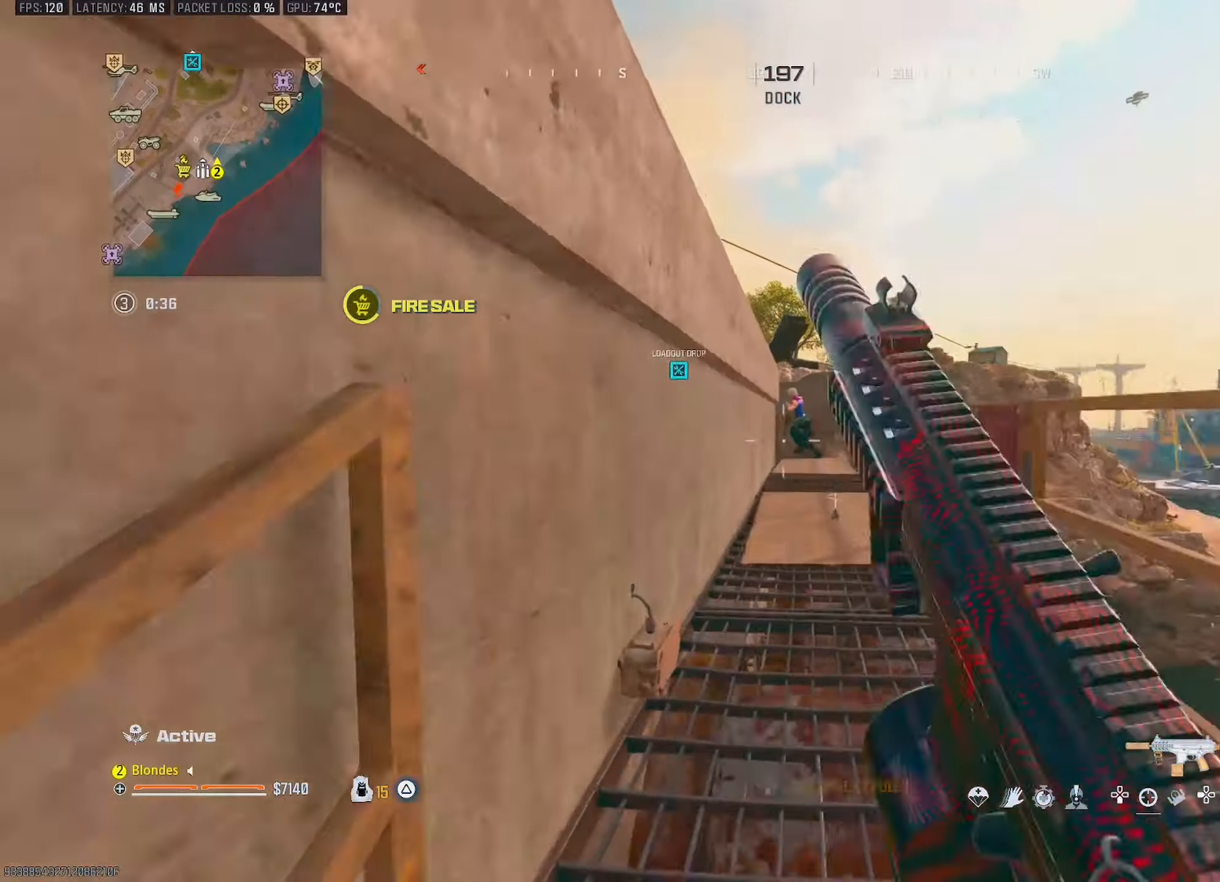
{"buttons": ["L1"], "left_stick": "up", "right_stick": "left", "events": [[117, "right_stick", "up-right"], [217, "right_stick", "center"], [434, "right_stick", "left"], [484, "R1", "up"]]}
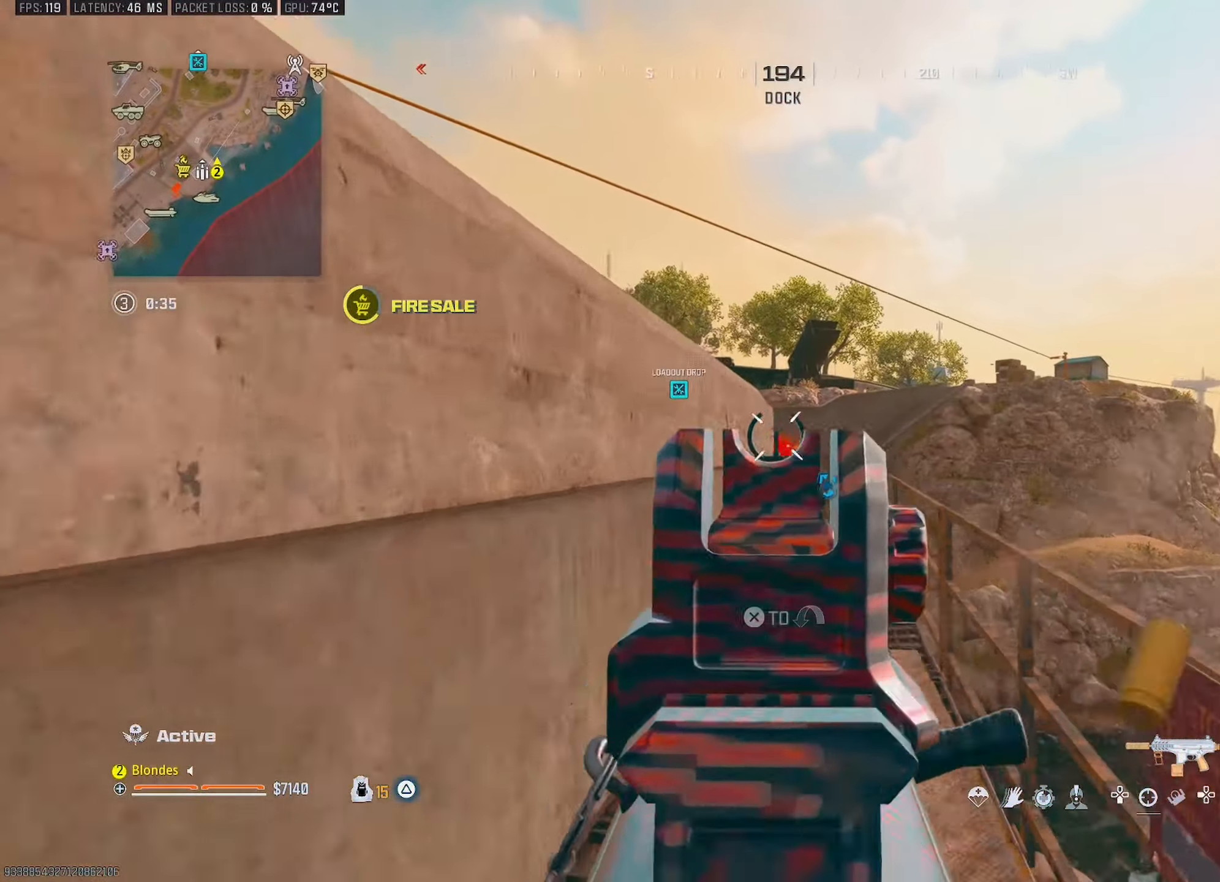
{"buttons": [], "left_stick": "up", "right_stick": "center", "events": [[17, "L1", "up"], [34, "right_stick", "center"]]}
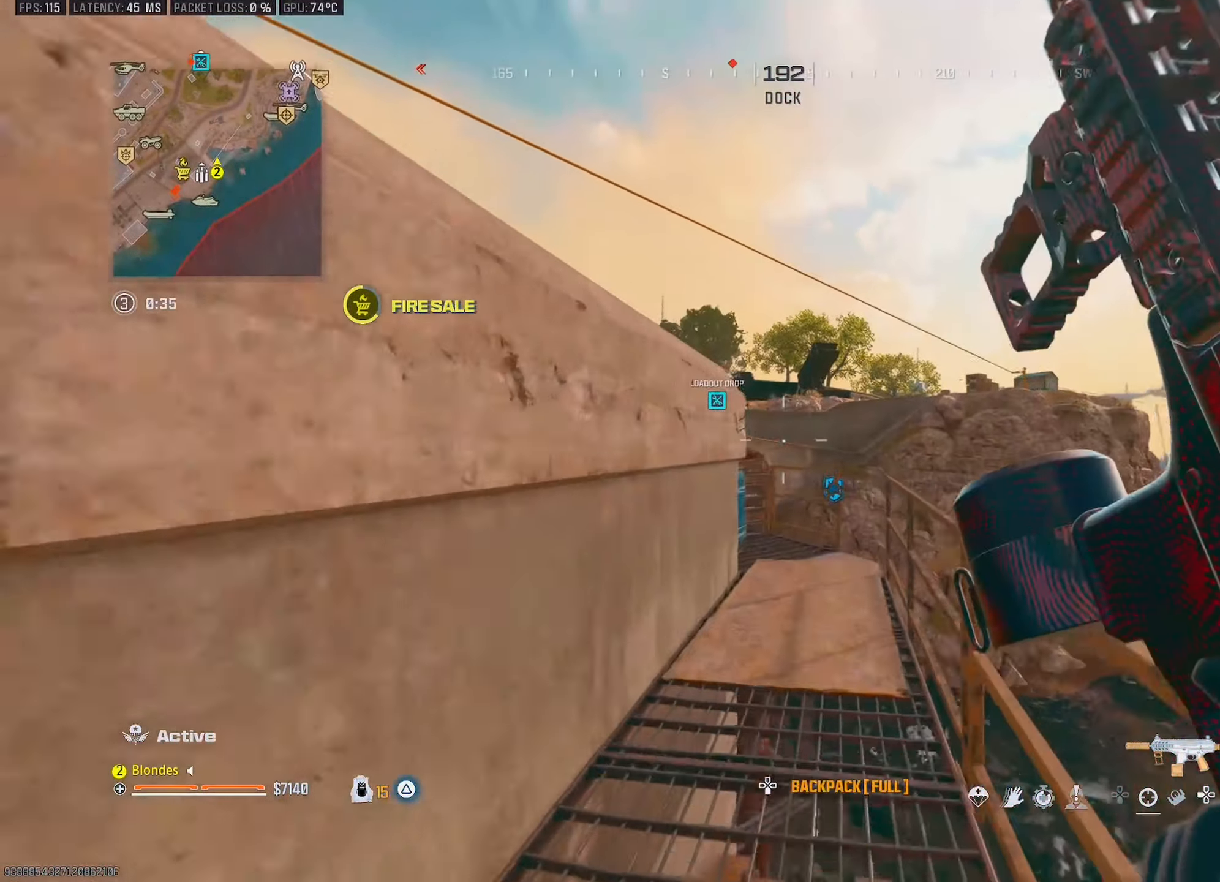
{"buttons": ["CROSS"], "left_stick": "up", "right_stick": "left", "events": [[84, "CIRCLE", "down"], [134, "right_stick", "left"], [184, "CIRCLE", "up"], [467, "CROSS", "down"]]}
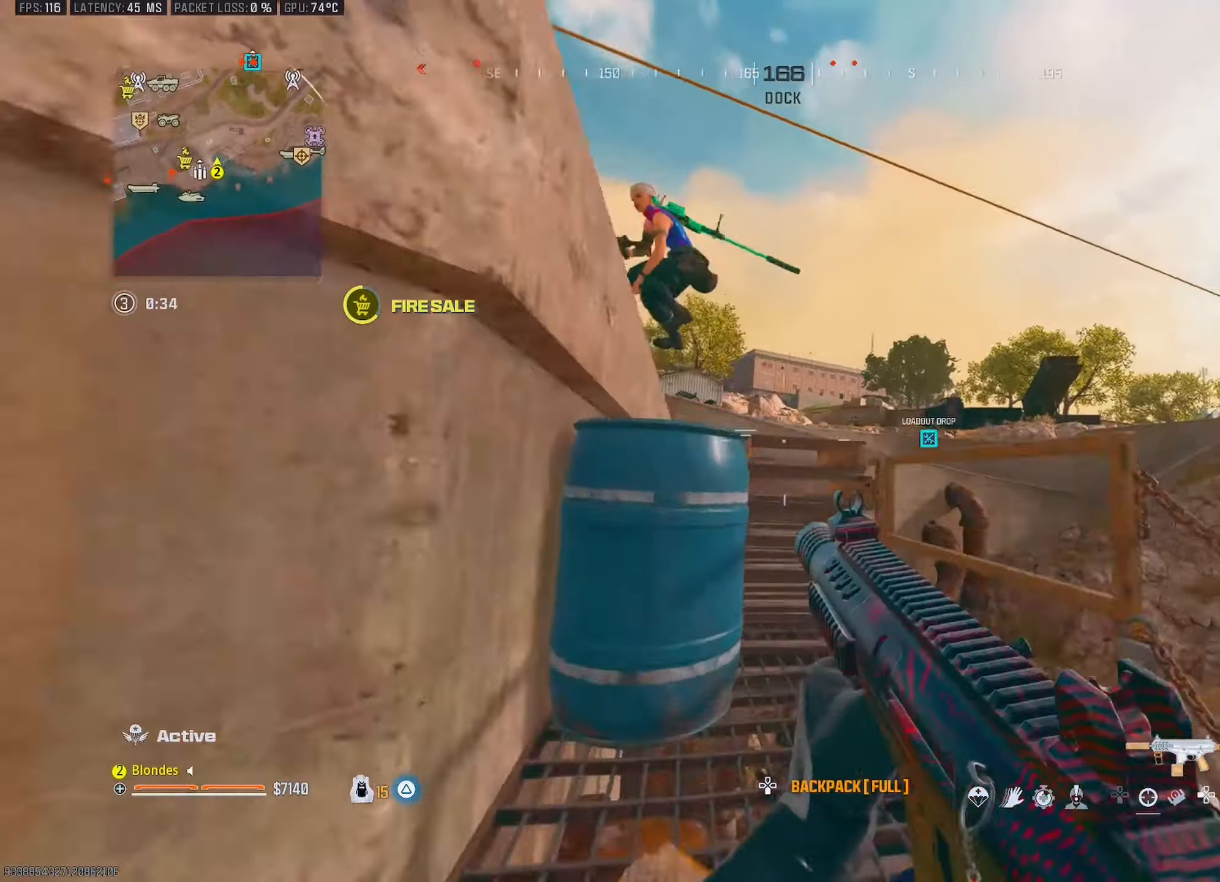
{"buttons": ["R1"], "left_stick": "left", "right_stick": "center", "events": [[67, "CROSS", "up"], [250, "right_stick", "center"], [350, "CROSS", "down"], [384, "CROSS", "up"], [467, "left_stick", "left"], [484, "R1", "down"]]}
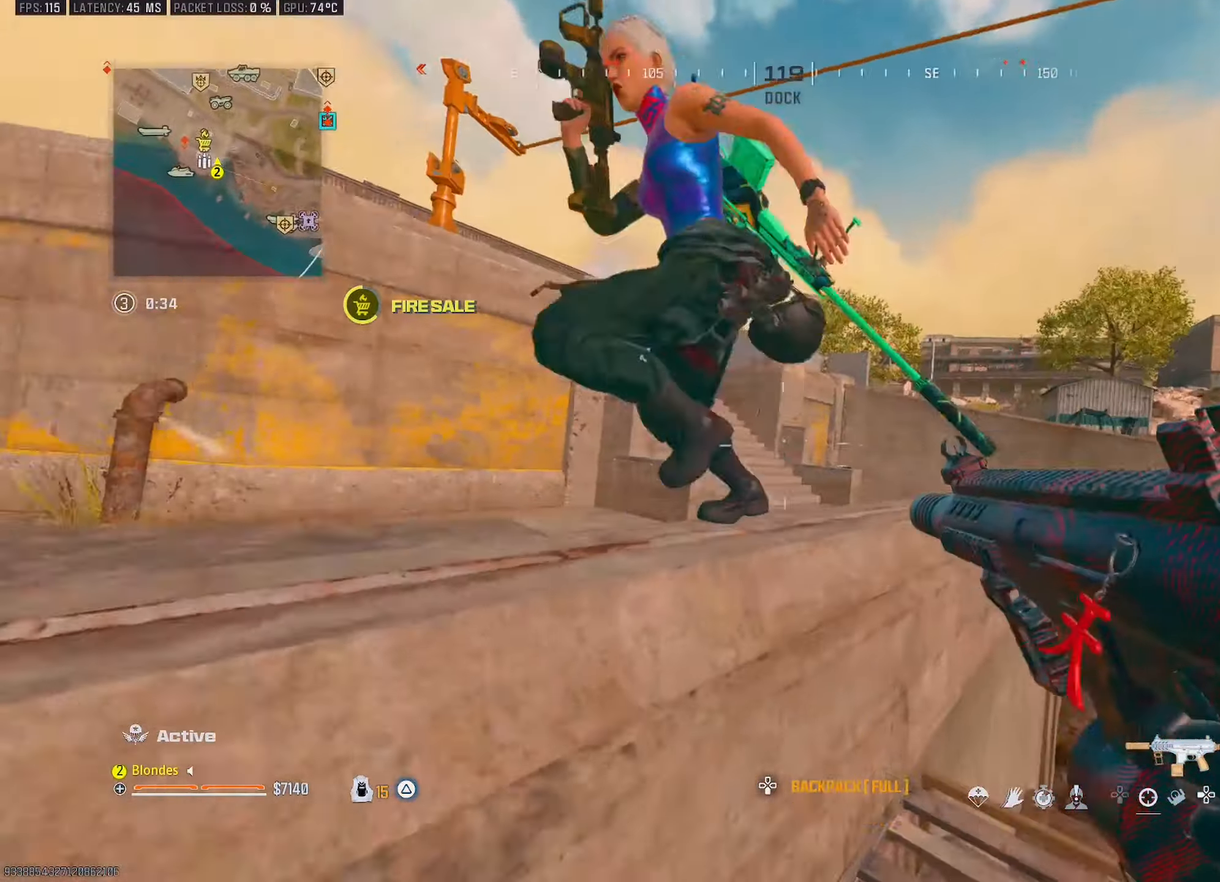
{"buttons": ["L1", "R1"], "left_stick": "center", "right_stick": "up-left", "events": [[84, "right_stick", "left"], [284, "left_stick", "right"], [334, "L1", "down"], [450, "right_stick", "up-left"], [467, "left_stick", "center"]]}
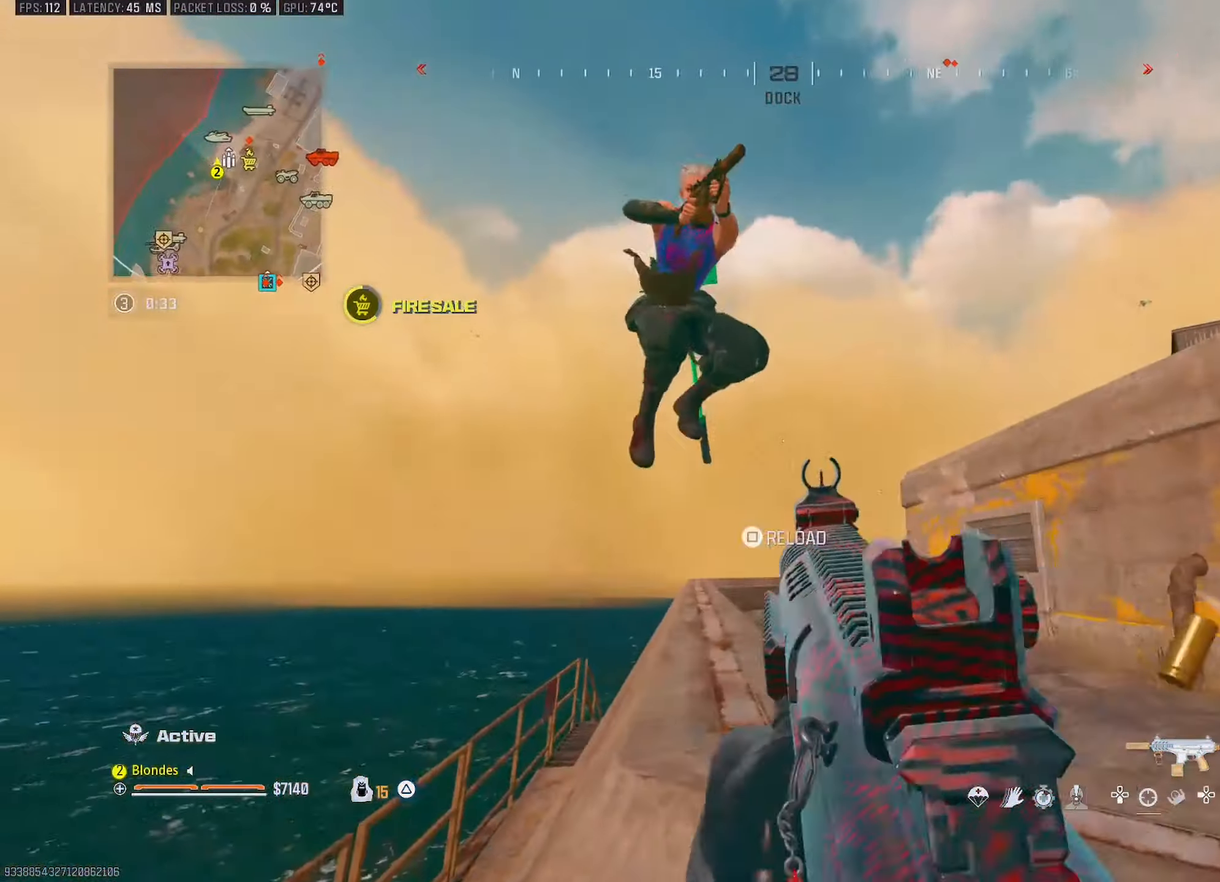
{"buttons": ["L1", "R1"], "left_stick": "down-right", "right_stick": "down", "events": [[50, "left_stick", "down-left"], [50, "right_stick", "left"], [184, "left_stick", "up-right"], [184, "right_stick", "down-right"], [317, "right_stick", "down-left"], [350, "left_stick", "left"], [484, "left_stick", "down-right"], [484, "right_stick", "down"]]}
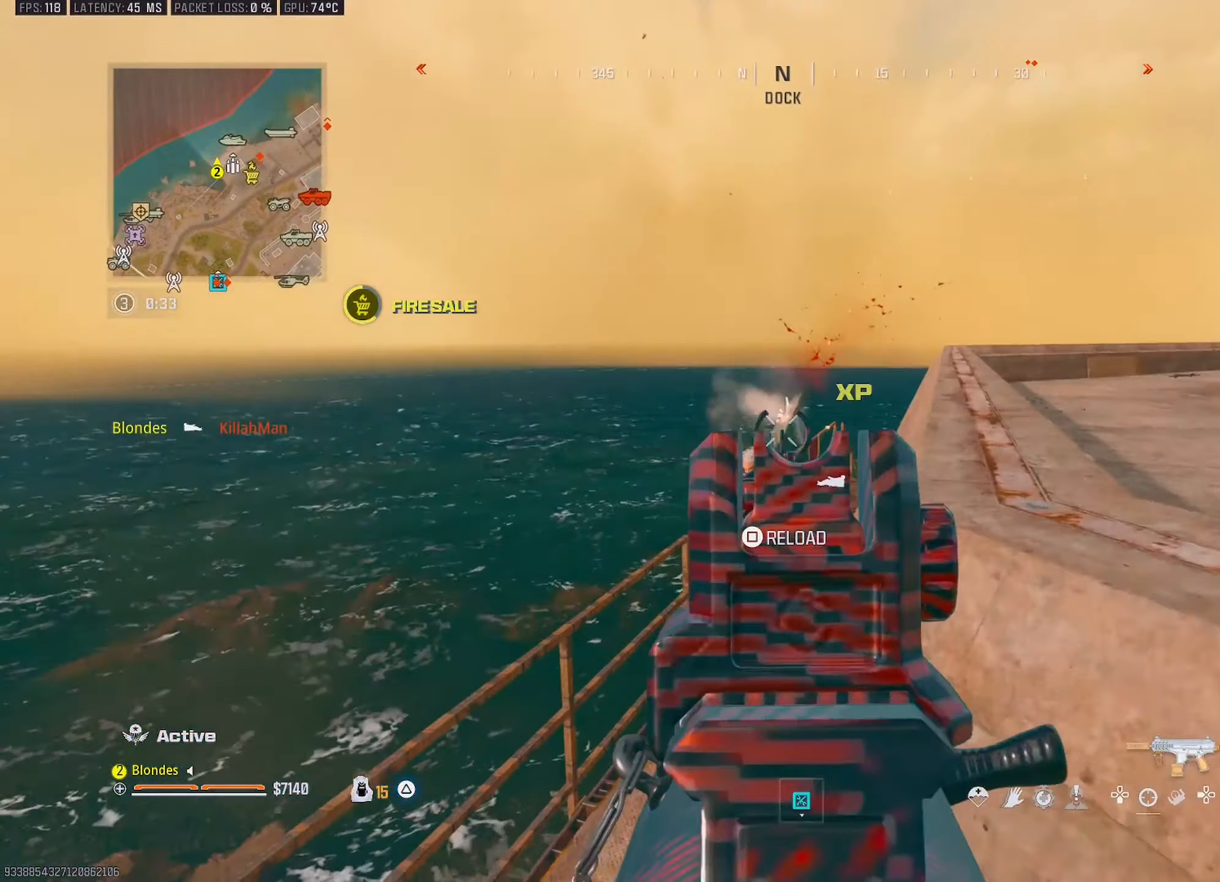
{"buttons": [], "left_stick": "up-left", "right_stick": "center", "events": [[17, "left_stick", "right"], [217, "right_stick", "center"], [284, "L1", "up"], [284, "R1", "up"], [317, "left_stick", "up-left"], [334, "CROSS", "down"], [384, "CROSS", "up"]]}
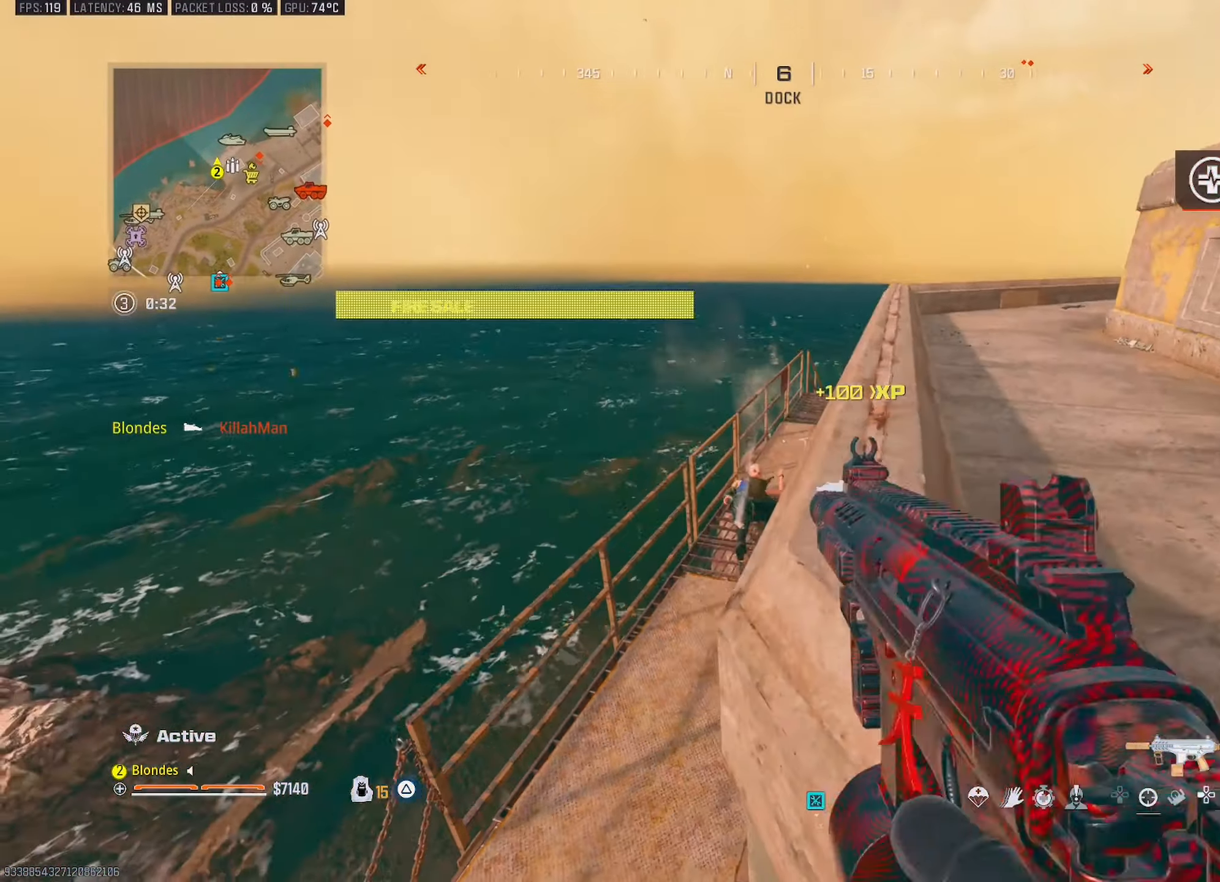
{"buttons": [], "left_stick": "right", "right_stick": "center", "events": [[67, "left_stick", "right"]]}
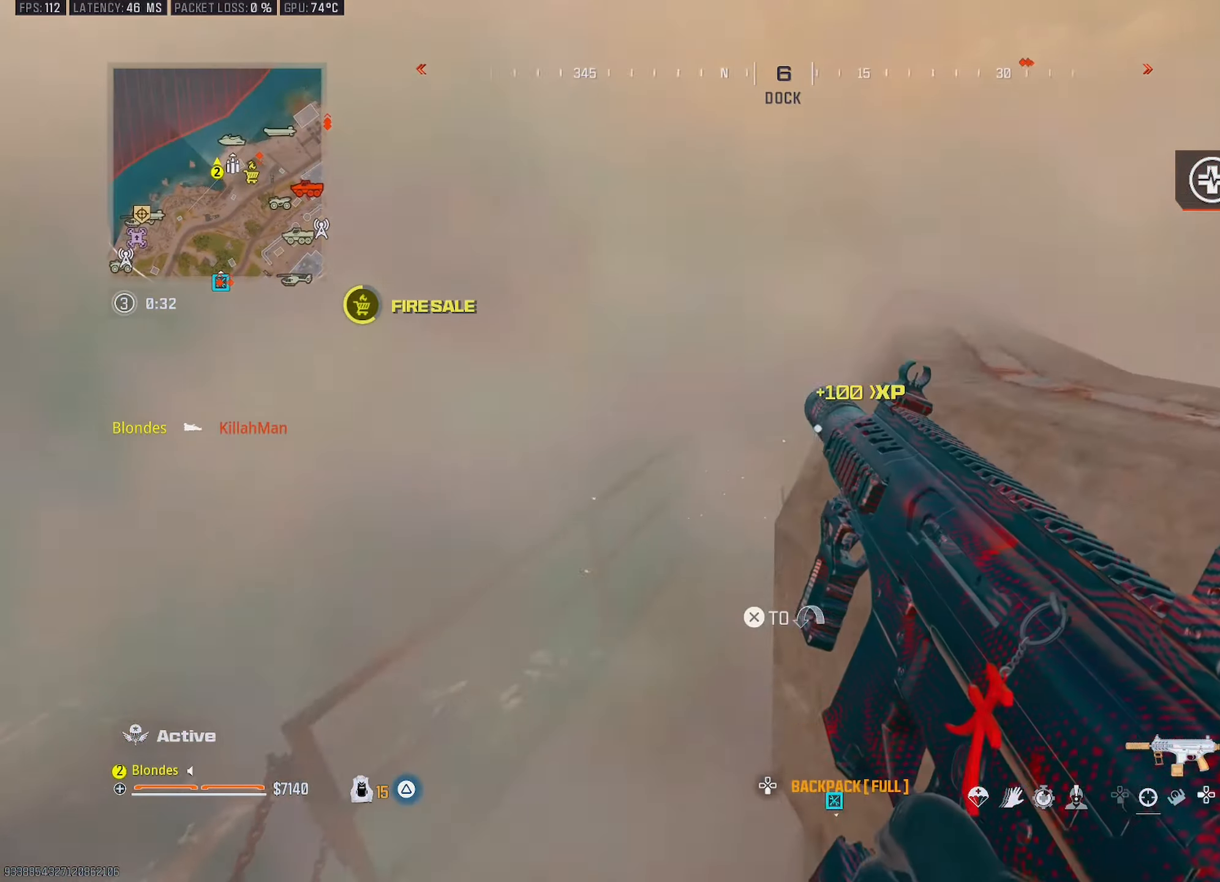
{"buttons": [], "left_stick": "center", "right_stick": "center"}
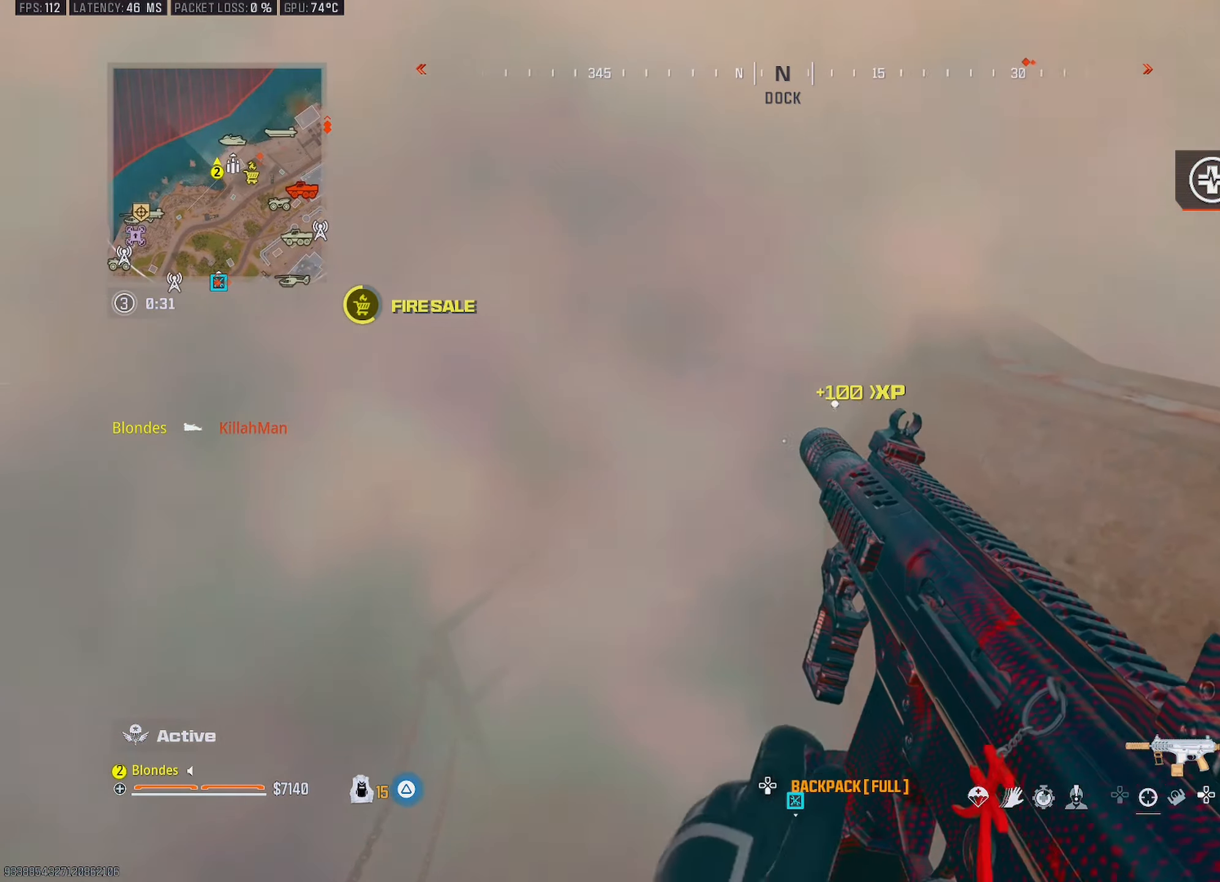
{"buttons": [], "left_stick": "up", "right_stick": "center", "events": [[34, "left_stick", "left"], [134, "right_stick", "down"], [150, "left_stick", "center"], [234, "right_stick", "center"], [350, "left_stick", "up"], [417, "right_stick", "down-right"], [467, "right_stick", "center"]]}
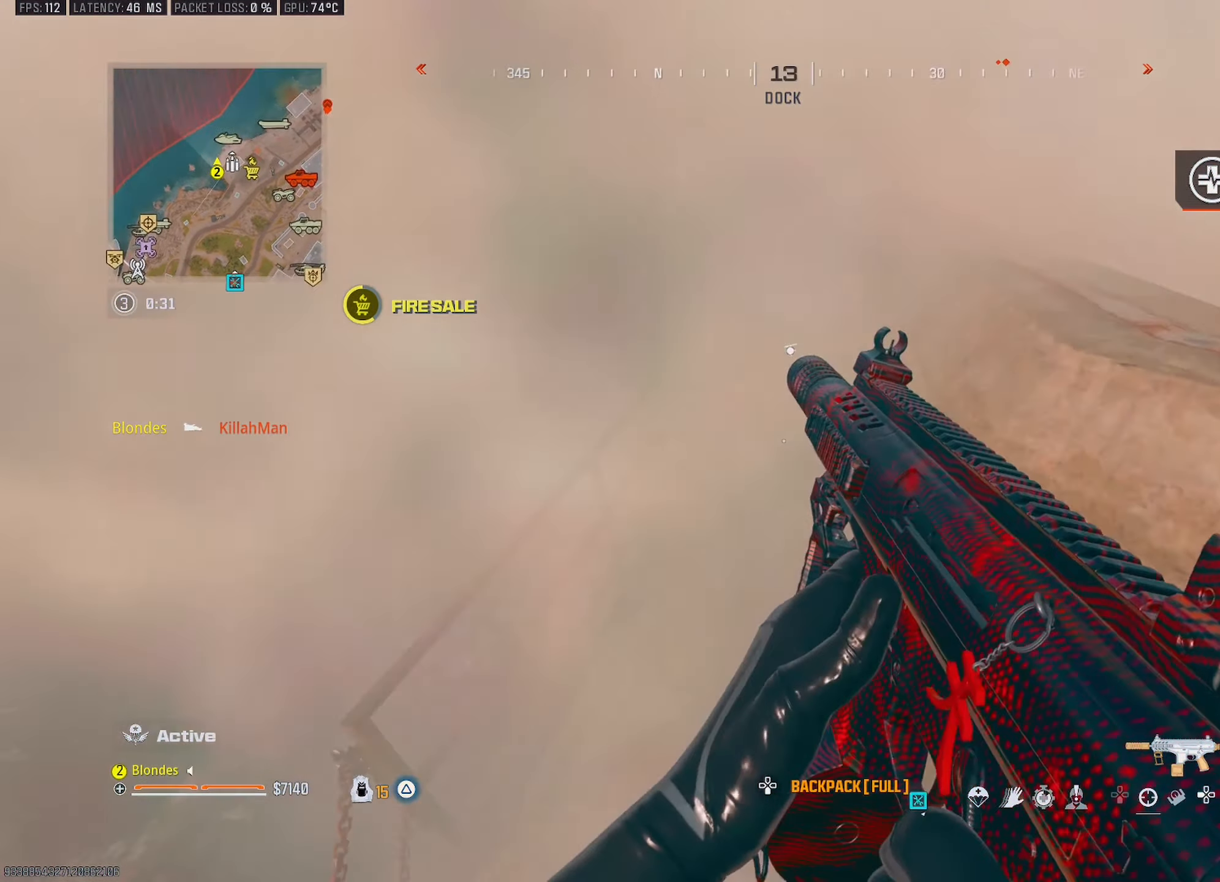
{"buttons": ["R2"], "left_stick": "up-right", "right_stick": "up", "events": [[150, "left_stick", "left"], [150, "right_stick", "down"], [250, "left_stick", "center"], [317, "R2", "down"], [334, "right_stick", "center"], [384, "left_stick", "up"], [417, "right_stick", "up"], [450, "left_stick", "up-right"]]}
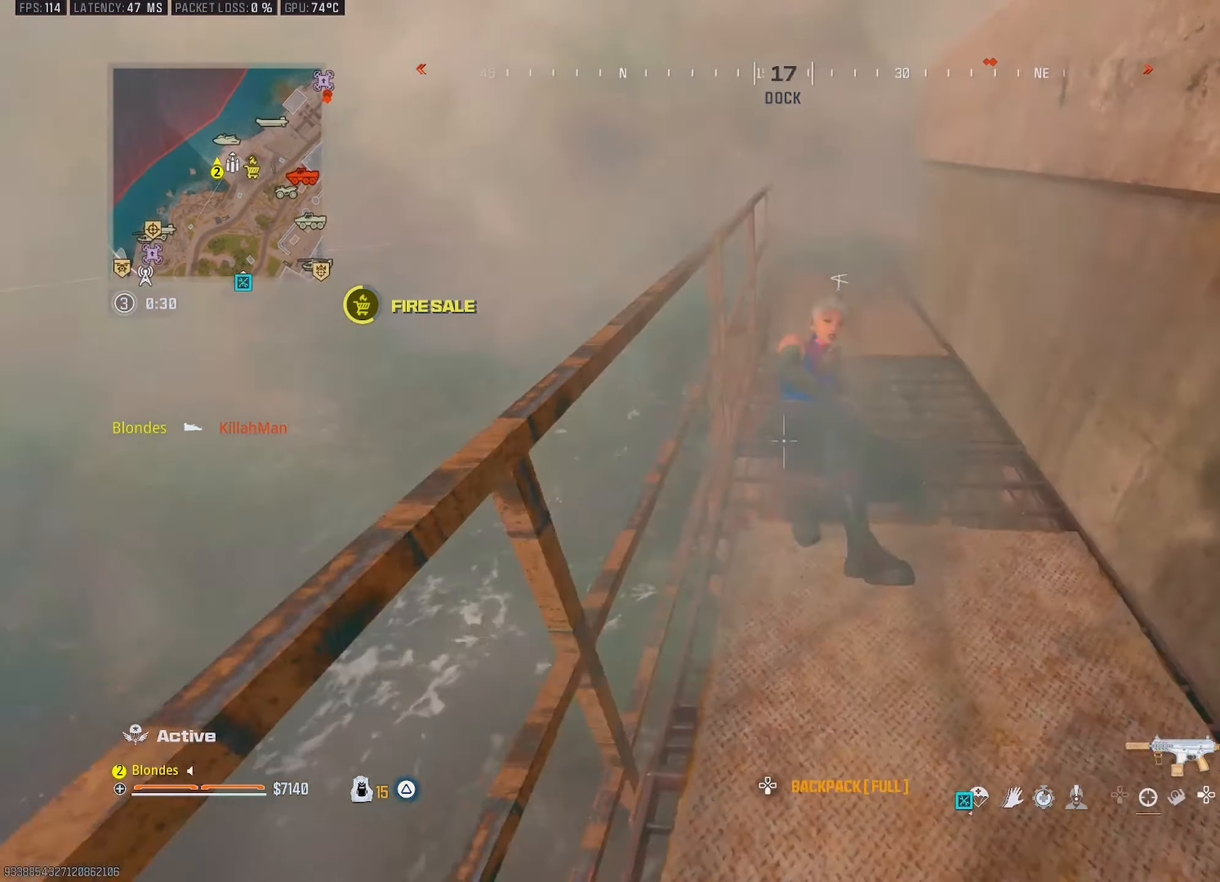
{"buttons": [], "left_stick": "center", "right_stick": "center", "events": [[84, "R2", "up"], [84, "left_stick", "center"], [117, "right_stick", "center"], [150, "left_stick", "down-left"], [334, "left_stick", "down"], [484, "left_stick", "center"]]}
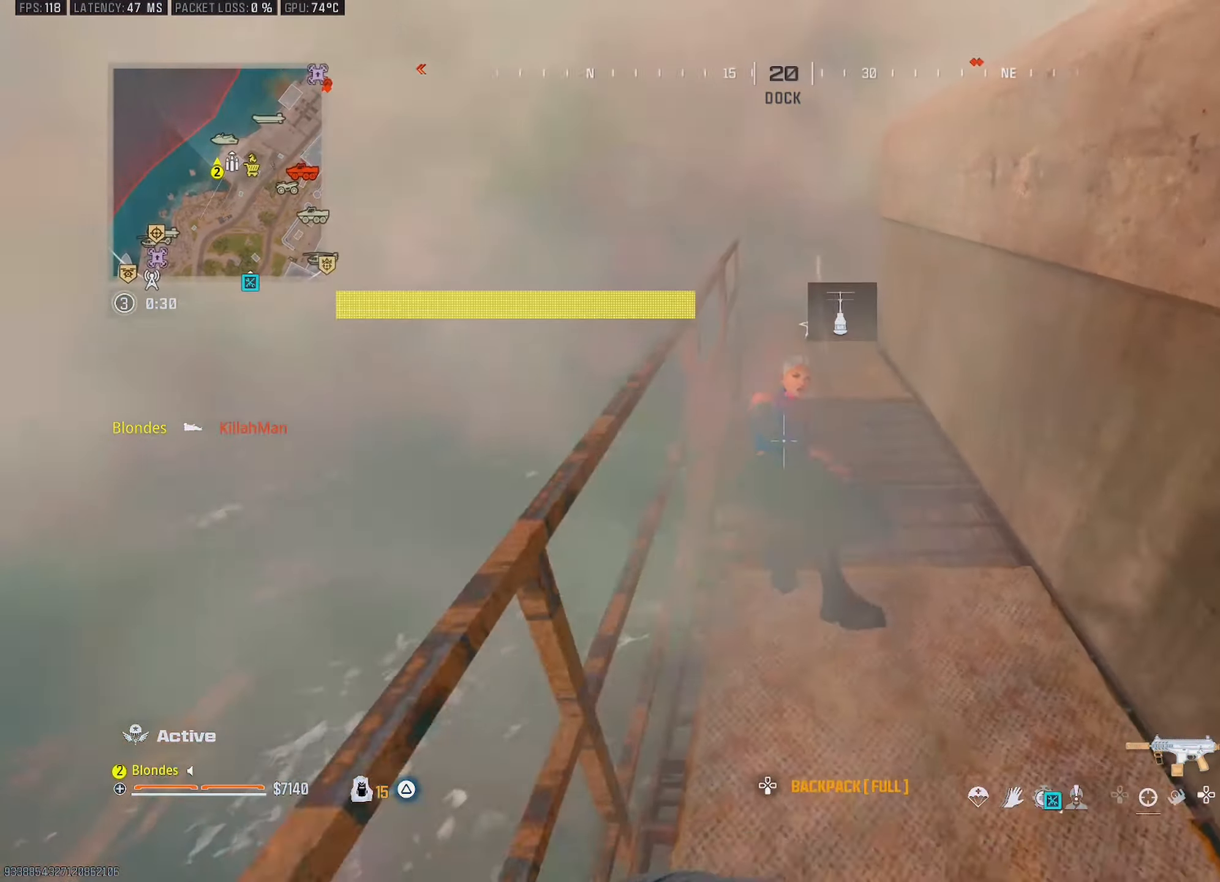
{"buttons": ["L1", "R1"], "left_stick": "center", "right_stick": "center", "events": [[84, "L1", "down"], [134, "right_stick", "up-left"], [150, "R1", "down"], [284, "right_stick", "up"], [384, "right_stick", "center"], [417, "left_stick", "right"], [484, "left_stick", "center"]]}
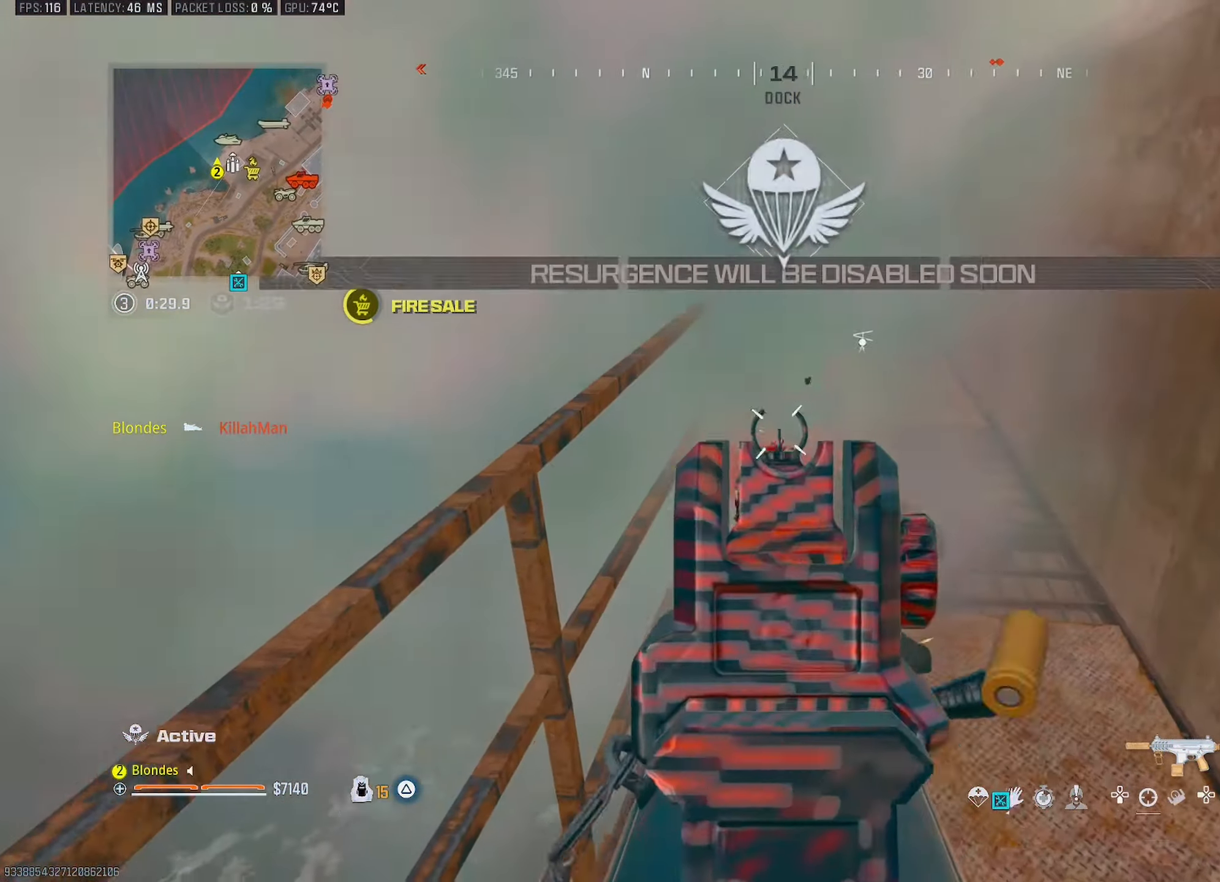
{"buttons": [], "left_stick": "up-right", "right_stick": "up-right", "events": [[150, "left_stick", "right"], [150, "right_stick", "right"], [217, "left_stick", "center"], [234, "right_stick", "center"], [367, "R1", "up"], [384, "L1", "up"], [450, "right_stick", "up-right"], [467, "left_stick", "up-right"]]}
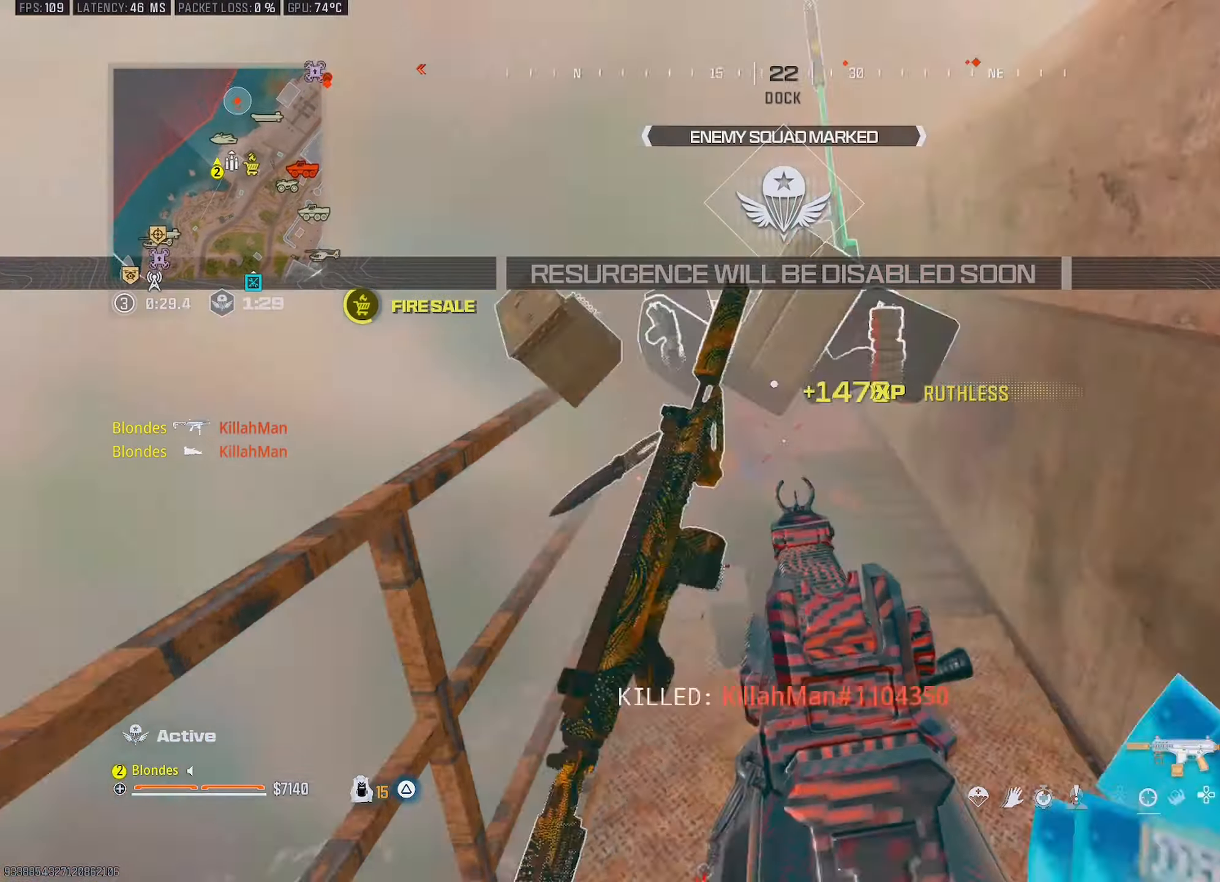
{"buttons": ["CIRCLE"], "left_stick": "up", "right_stick": "left", "events": [[17, "left_stick", "up"], [84, "left_stick", "up-left"], [84, "right_stick", "center"], [217, "right_stick", "right"], [367, "right_stick", "up-left"], [384, "left_stick", "up"], [434, "right_stick", "left"], [450, "CIRCLE", "down"]]}
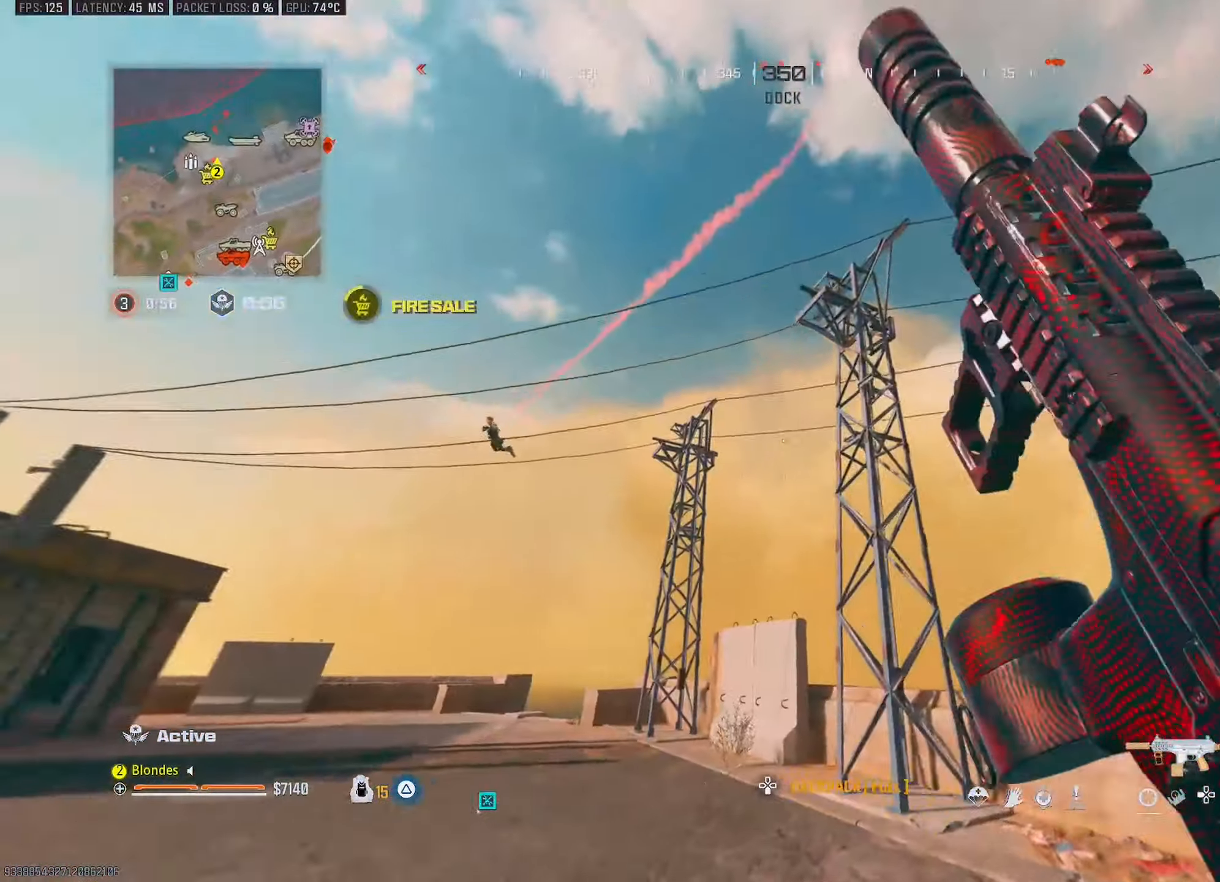
{"buttons": ["L1"], "left_stick": "up-left", "right_stick": "up-left", "events": [[50, "CIRCLE", "up"], [167, "CROSS", "down"], [234, "right_stick", "center"], [284, "CROSS", "up"], [284, "left_stick", "up-left"], [350, "L1", "down"], [367, "right_stick", "up-left"]]}
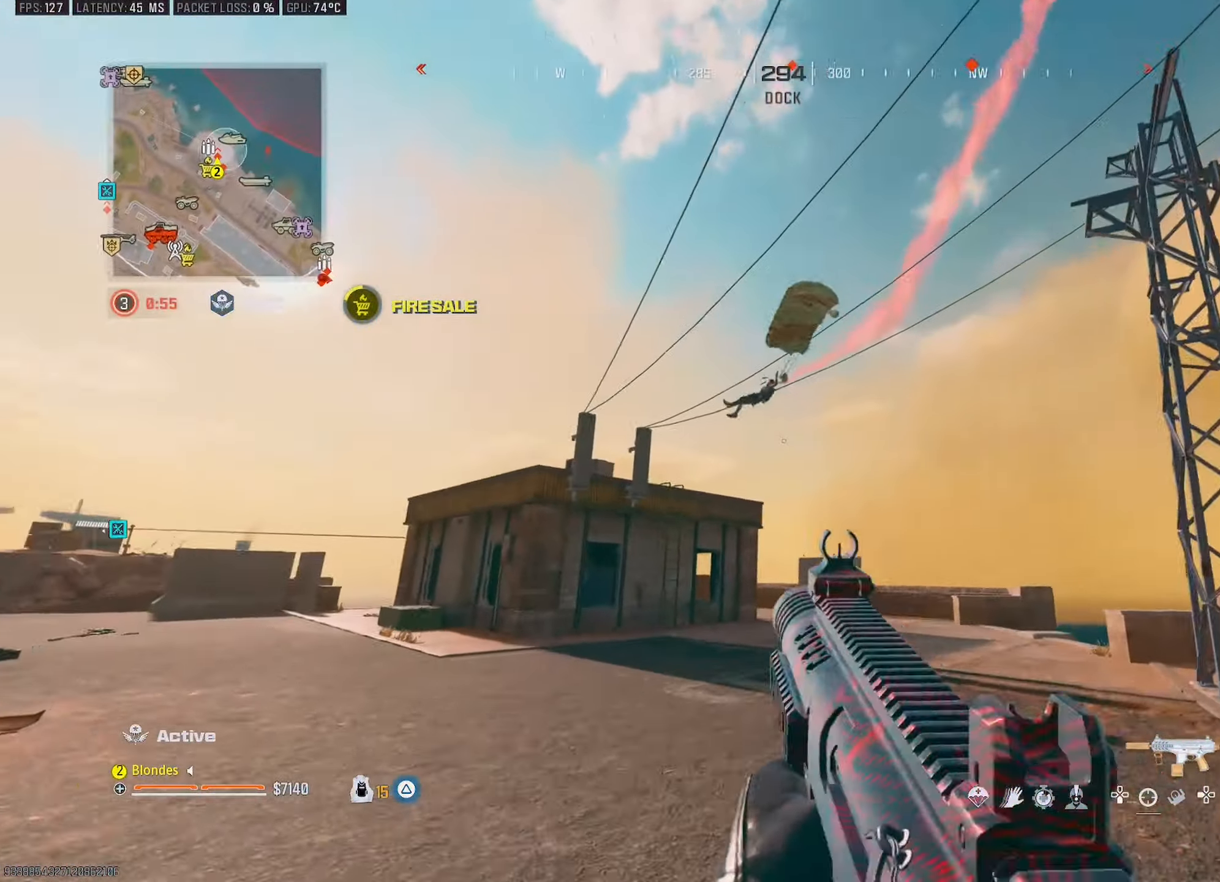
{"buttons": ["L1", "R1"], "left_stick": "up-left", "right_stick": "down-right", "events": [[50, "left_stick", "left"], [167, "R1", "down"], [284, "right_stick", "center"], [334, "left_stick", "up-left"], [334, "right_stick", "down"], [434, "right_stick", "down-right"]]}
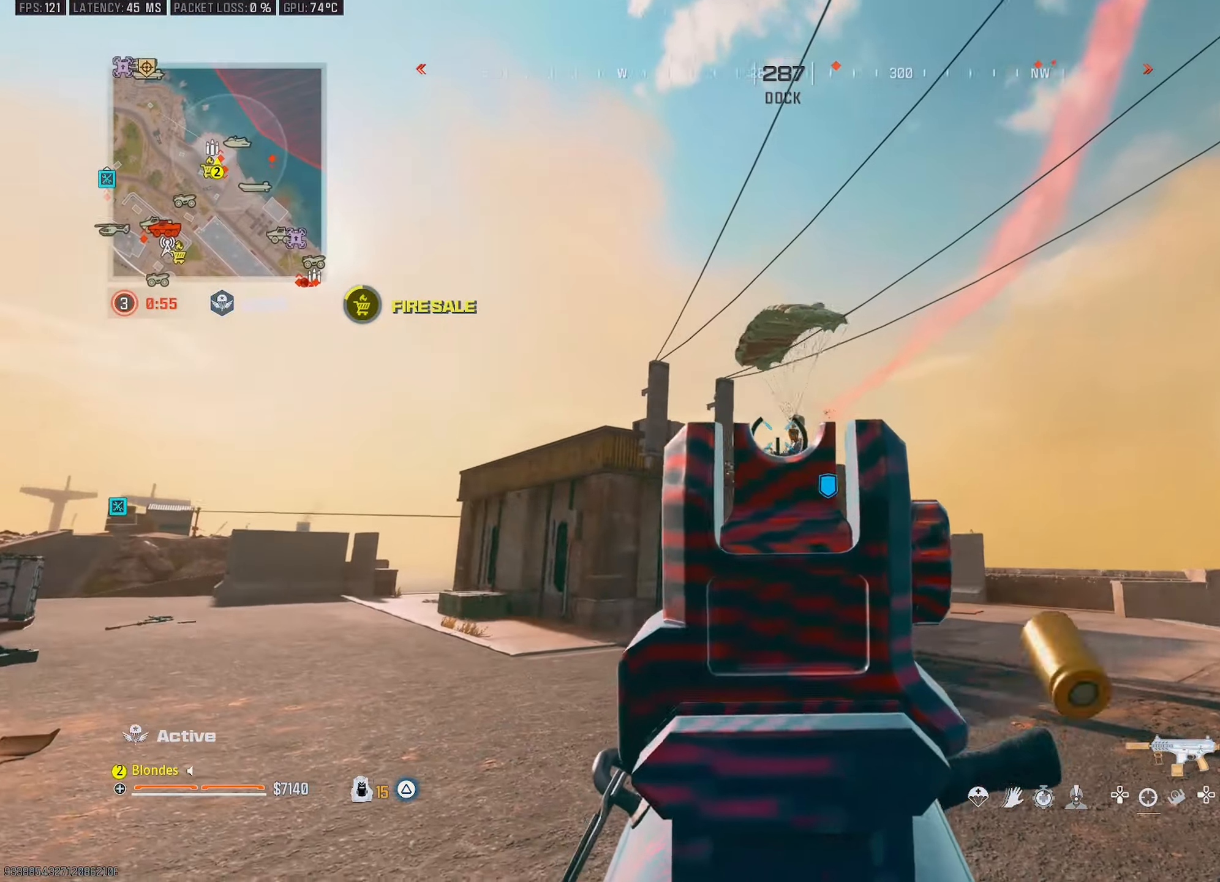
{"buttons": ["L1", "R1"], "left_stick": "up-left", "right_stick": "down", "events": [[134, "right_stick", "down"], [167, "left_stick", "left"], [250, "right_stick", "left"], [367, "right_stick", "center"], [384, "left_stick", "up"], [467, "right_stick", "down"], [484, "left_stick", "up-left"]]}
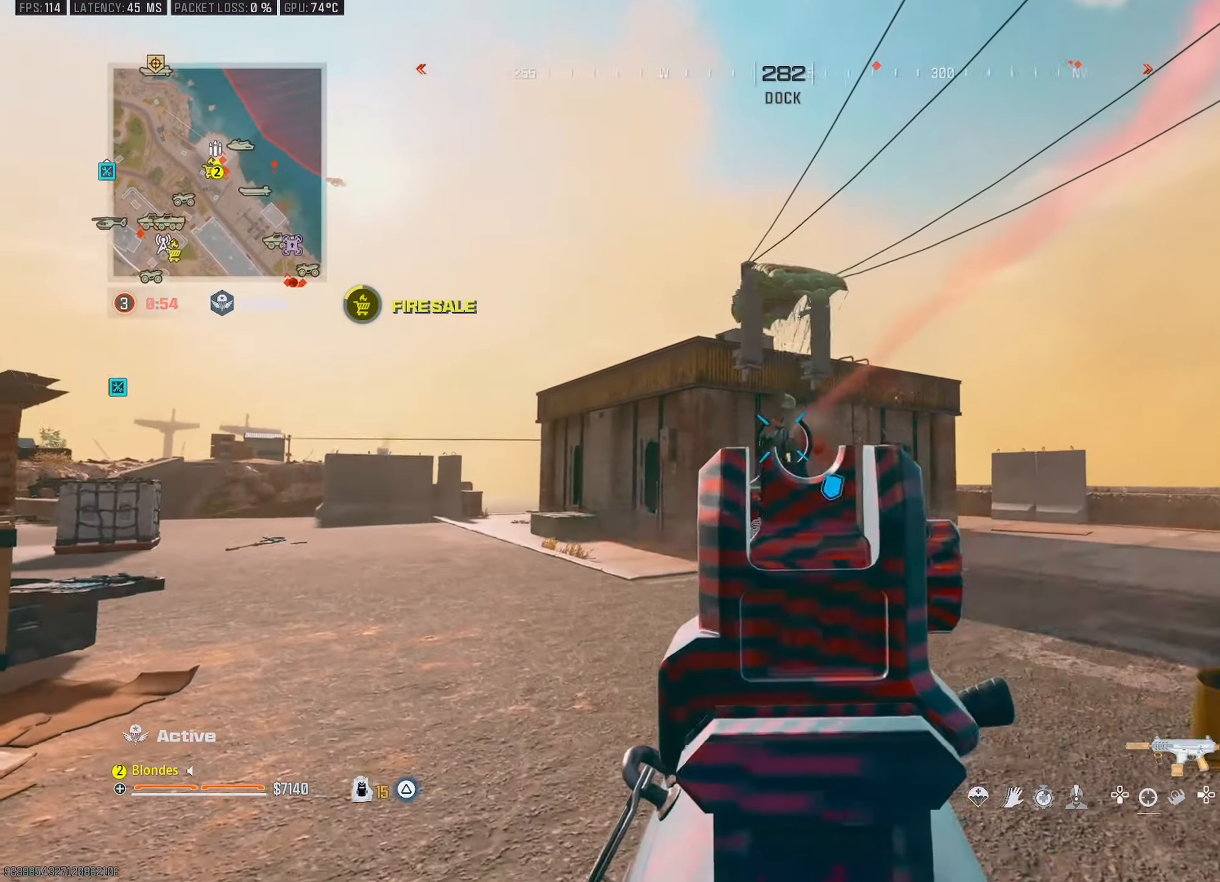
{"buttons": ["L1", "R1"], "left_stick": "up", "right_stick": "center", "events": [[134, "right_stick", "down-left"], [367, "right_stick", "center"], [417, "left_stick", "up"]]}
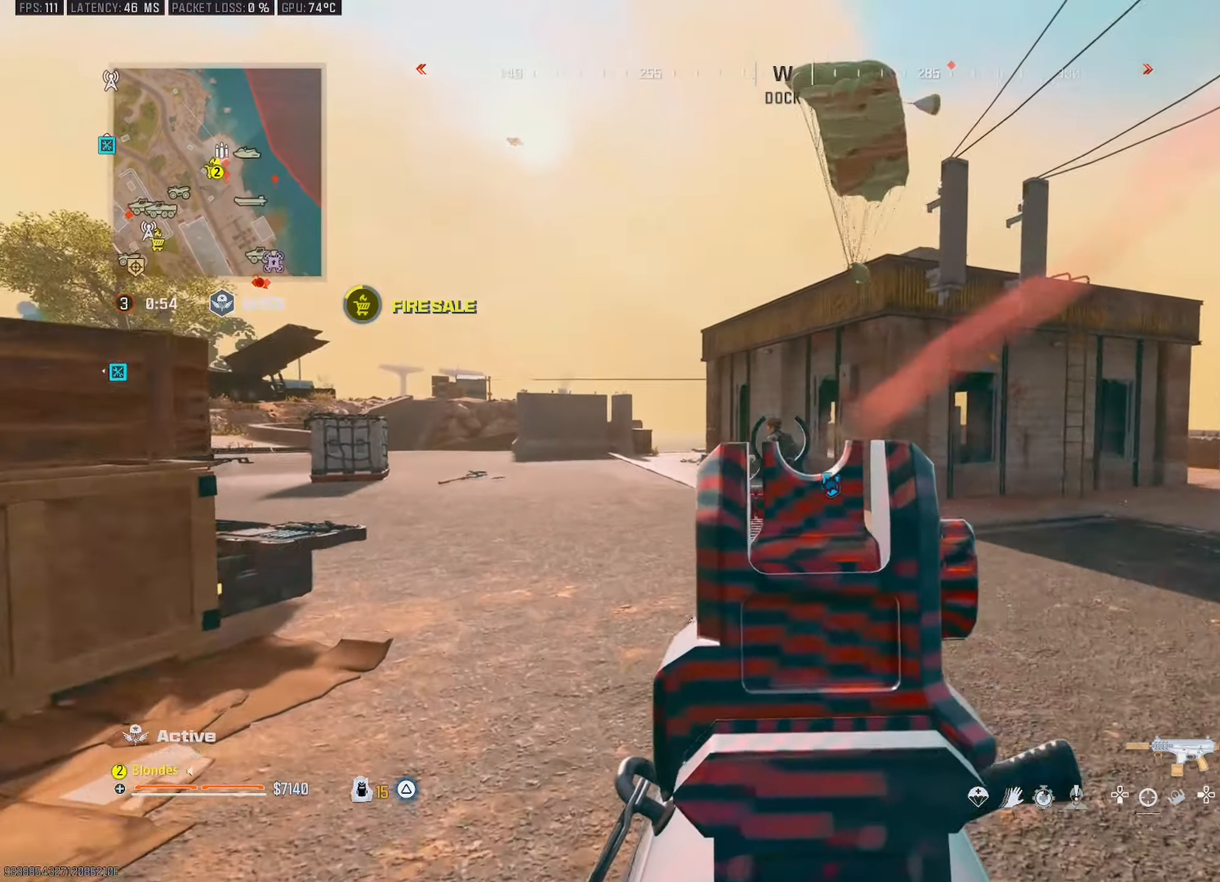
{"buttons": ["TRIANGLE"], "left_stick": "up", "right_stick": "center", "events": [[34, "right_stick", "down"], [150, "right_stick", "down-left"], [317, "L1", "up"], [317, "R1", "up"], [334, "right_stick", "center"], [467, "TRIANGLE", "down"]]}
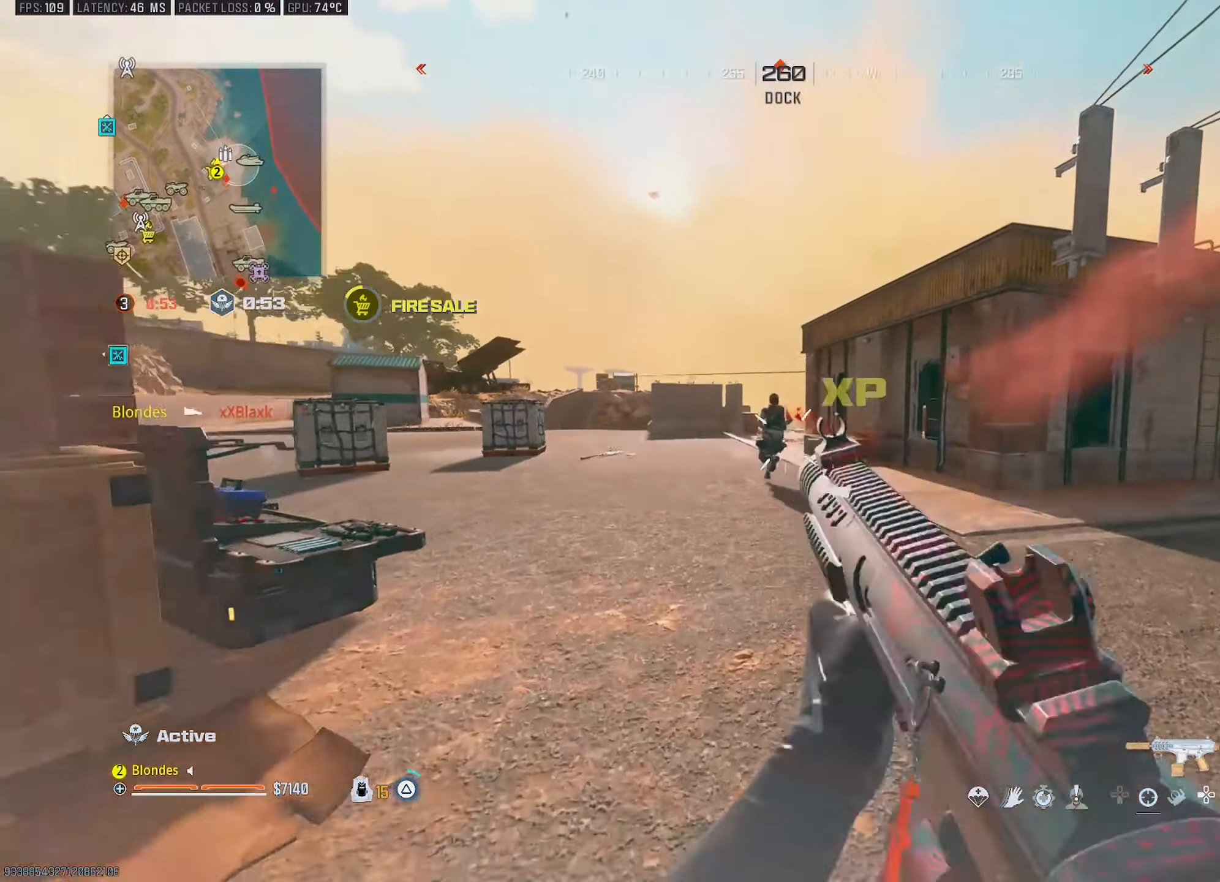
{"buttons": ["CROSS"], "left_stick": "up", "right_stick": "down", "events": [[34, "TRIANGLE", "up"], [217, "CIRCLE", "down"], [317, "CIRCLE", "up"], [467, "CROSS", "down"], [467, "right_stick", "down"]]}
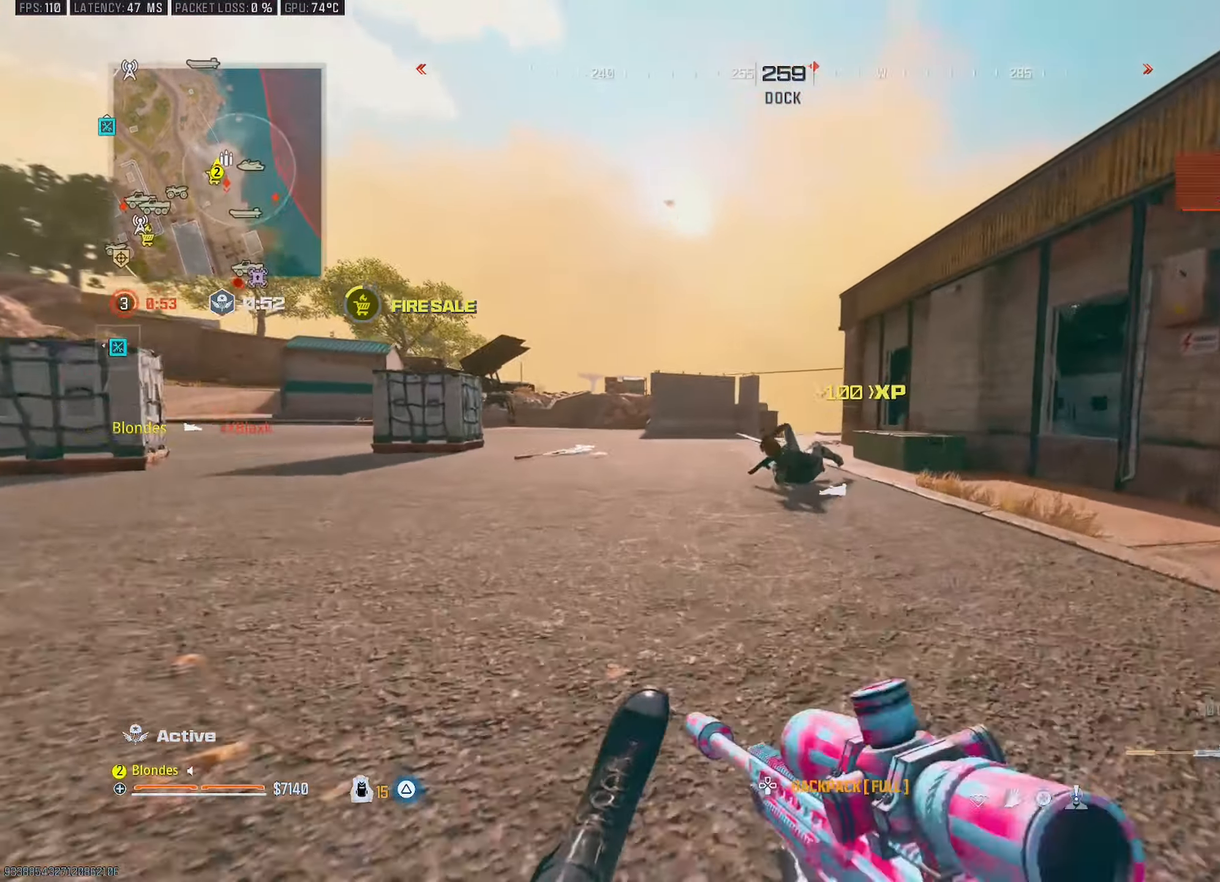
{"buttons": ["L1"], "left_stick": "down-left", "right_stick": "center", "events": [[117, "CROSS", "up"], [117, "L1", "down"], [167, "left_stick", "right"], [334, "left_stick", "down-left"], [467, "right_stick", "center"]]}
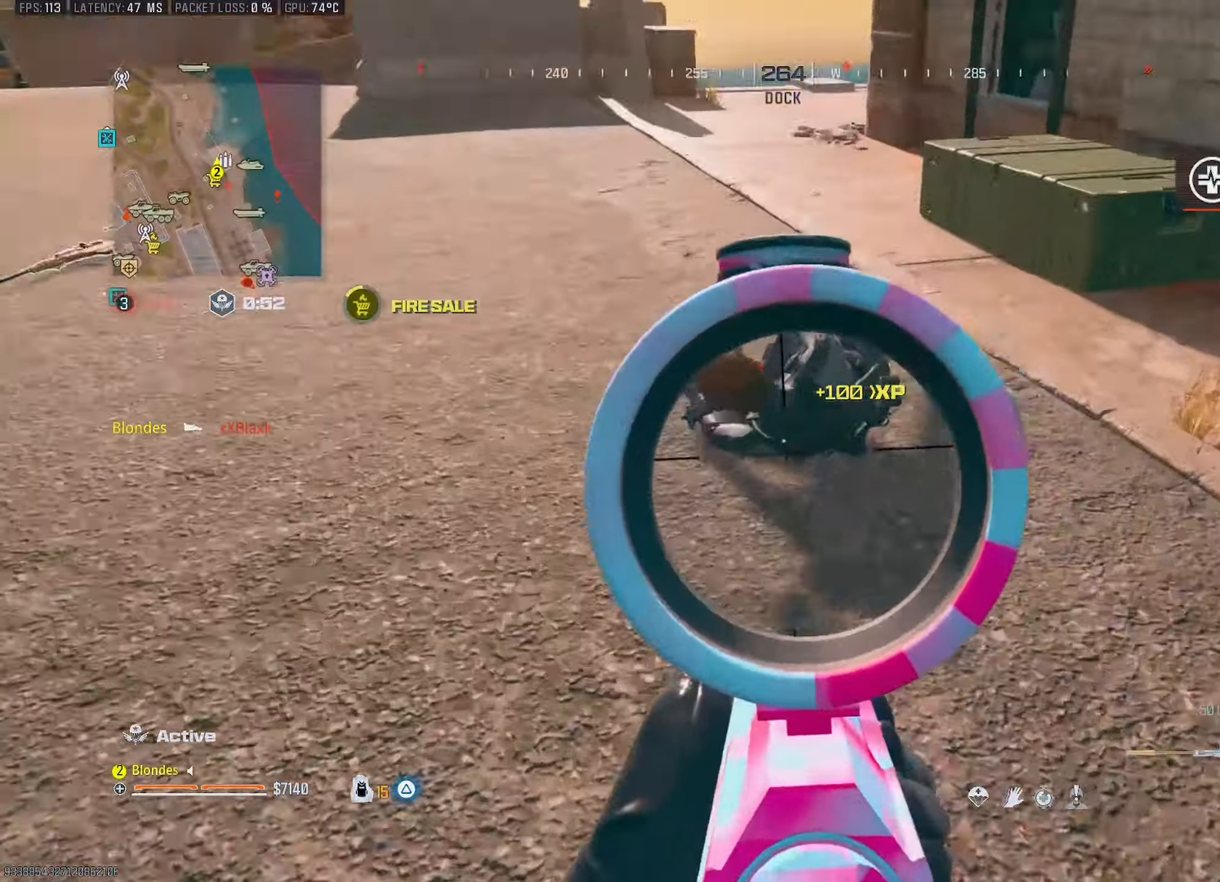
{"buttons": [], "left_stick": "center", "right_stick": "up", "events": [[50, "right_stick", "up-left"], [84, "left_stick", "down-right"], [134, "left_stick", "right"], [134, "right_stick", "up"], [150, "R1", "down"], [284, "R1", "up"], [434, "left_stick", "center"], [467, "L1", "up"]]}
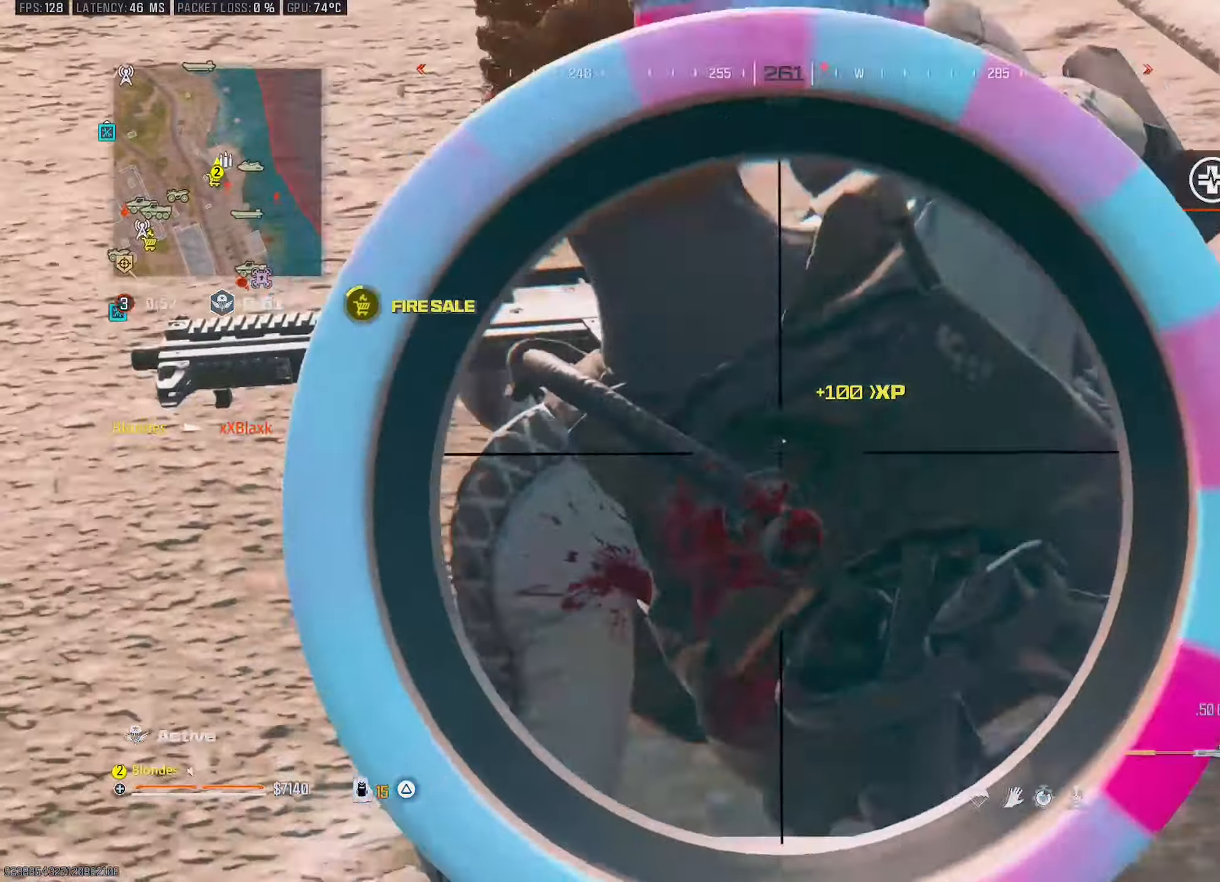
{"buttons": [], "left_stick": "left", "right_stick": "center", "events": [[34, "right_stick", "center"], [67, "left_stick", "up"], [434, "left_stick", "left"]]}